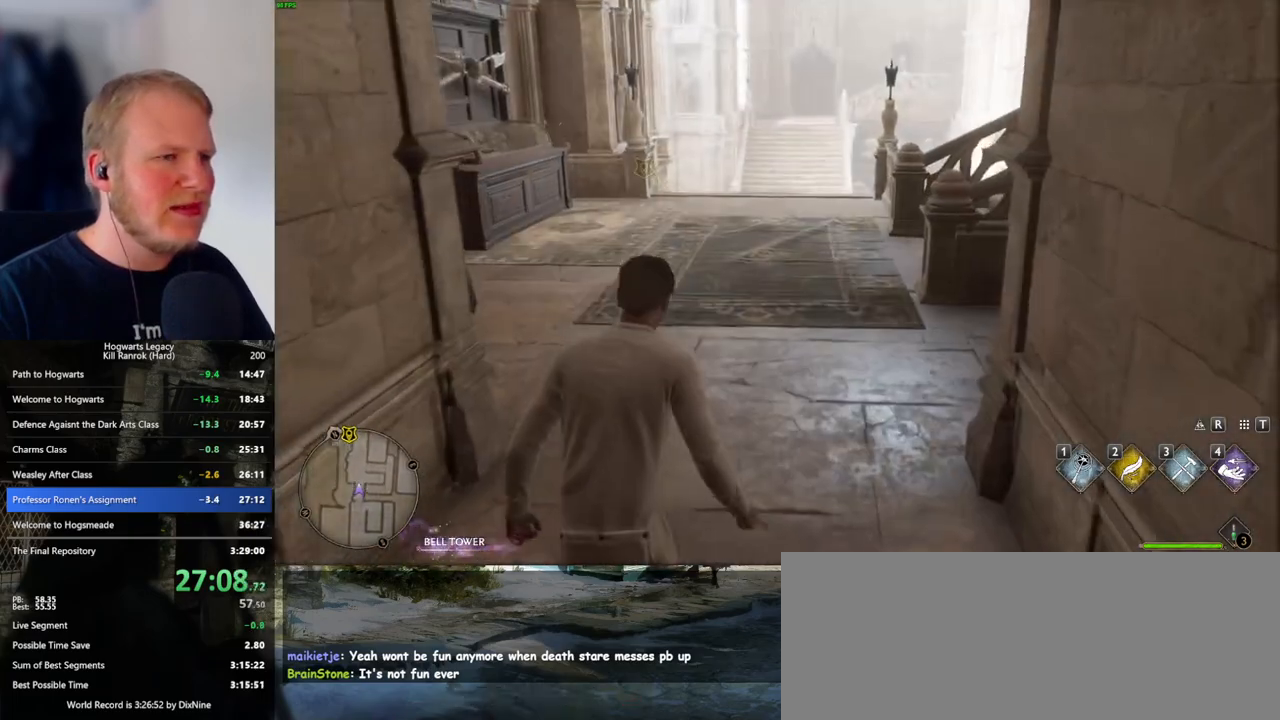
Gameplay with keyboard and mouse; each line is a JSON object with the keys and mouse buttons held at the frame after it. "events" lists presses ("down") and releases ("up") of ".", "/", "0", "1", "2", "3", "4", "5", "6", "7", "8", "9", "a", "alt_l", "alt_r", "b", "backslash", "backspace", "c", "caps_lock", "comma", "ctrl_l", "ctrl_r", "d", "e", "equals", "escape", "f", "f1", "f10", "f11", "f12", "f2", "f3", "f4", "f5", "f6", "f7", "f8", "f9", "g", "h", "i", "j", "k", "l", "lbracket", "m", "minus", "n", "o", "p", "q", "quote", "r", "rbracket", "return", "s", "semicolon", "shift_l", "shift_r", "space", "super_l", "super_r", "t", "tab", "tilde", "u", "v", "w", "x", "y", "z", "mouse_left", "mouse_wheel", "mouse_right", "mouse_mb4" and "mouse_mb5" between this image and that frame as [ms after this image, input, new state], when the widget could be followed in between. "mouse_left", "mouse_wheel", "mouse_right", "mouse_mb4", "mouse_mb5" = the "left", "wheel", "right", "mb4", "mb5" buttons of the "mouse" list. No other keys are recorded. "wheel" means that the mouse wheel is clicked or scrolled. Mouse movement is not recorded.
{"keys": ["w"], "mouse": [], "events": []}
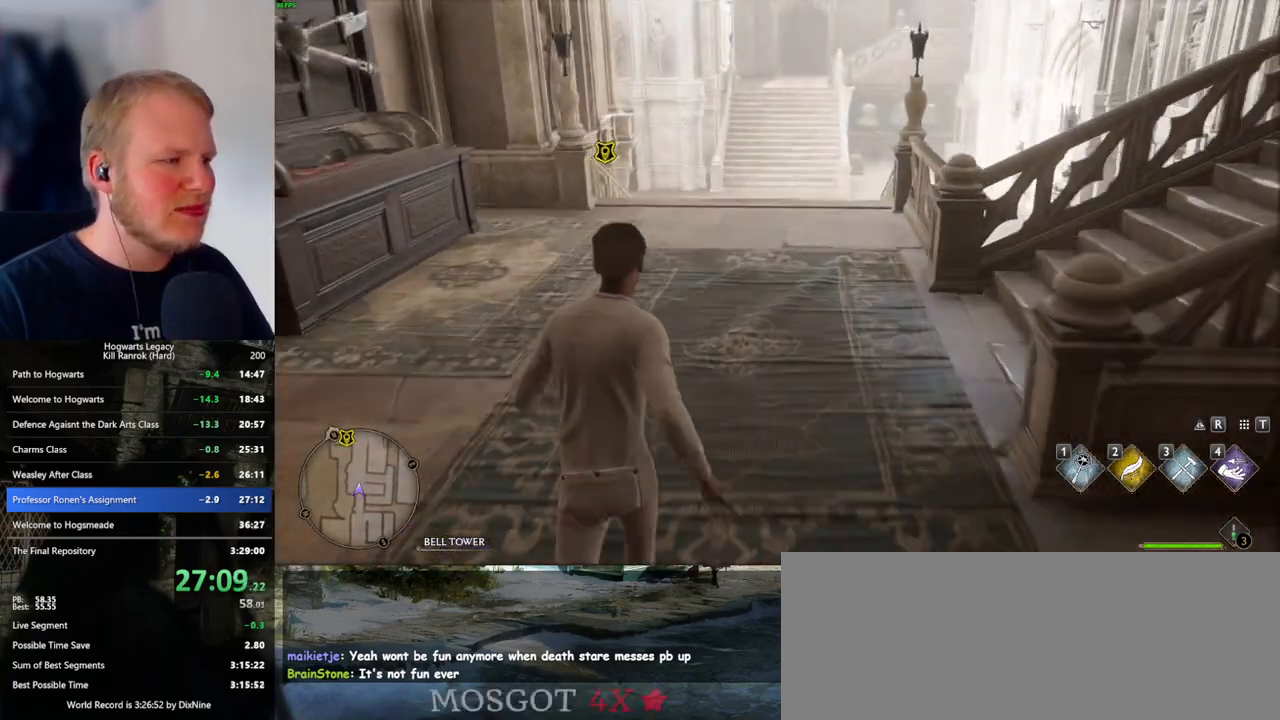
{"keys": ["w"], "mouse": [], "events": []}
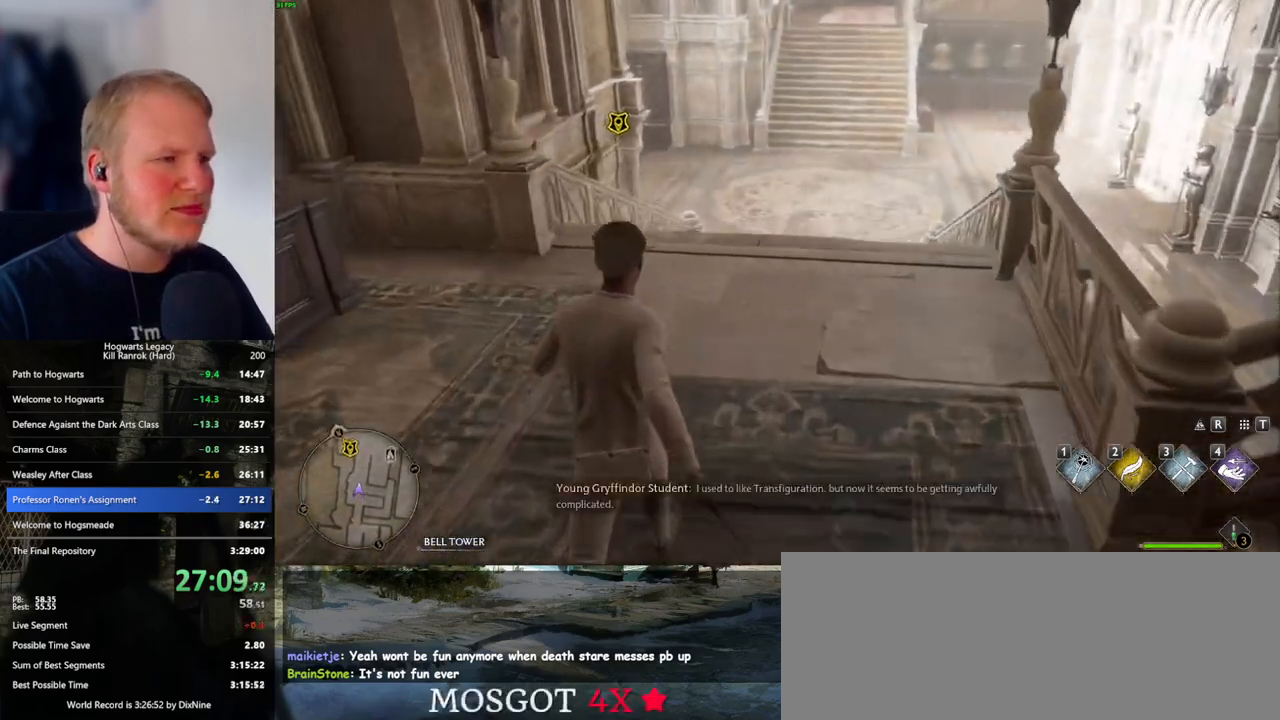
{"keys": ["w"], "mouse": [], "events": []}
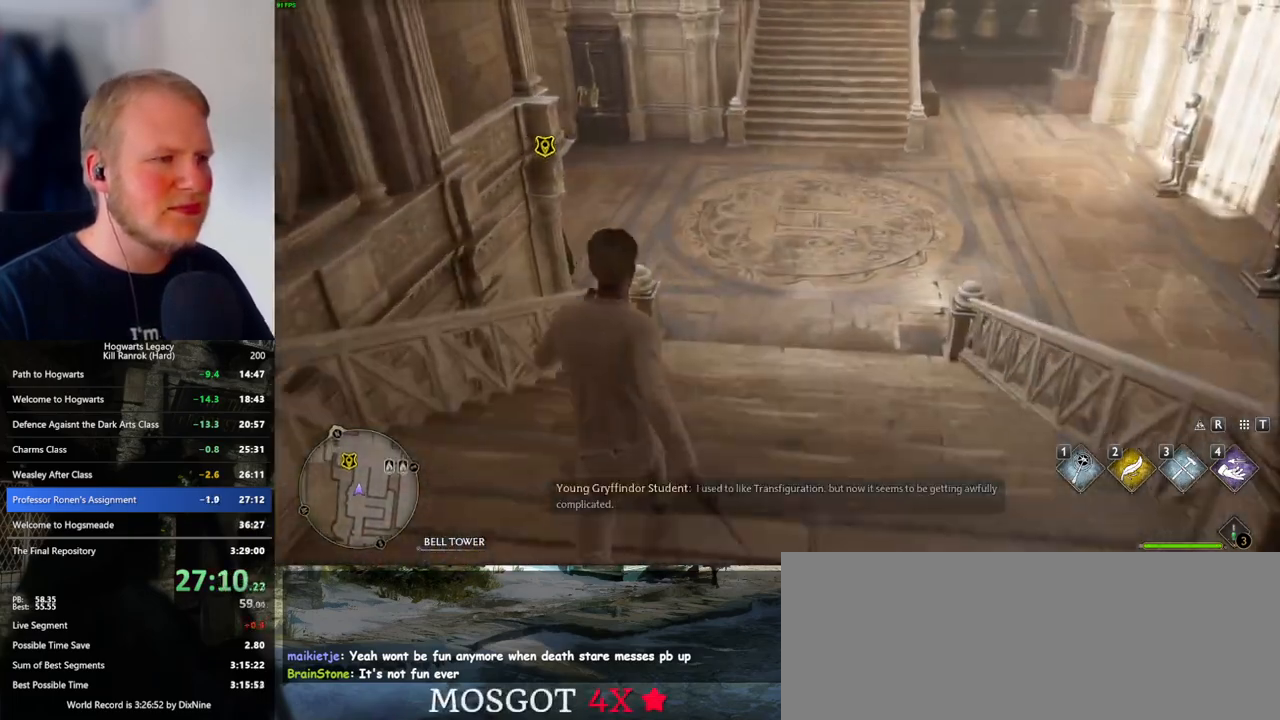
{"keys": ["w"], "mouse": [], "events": []}
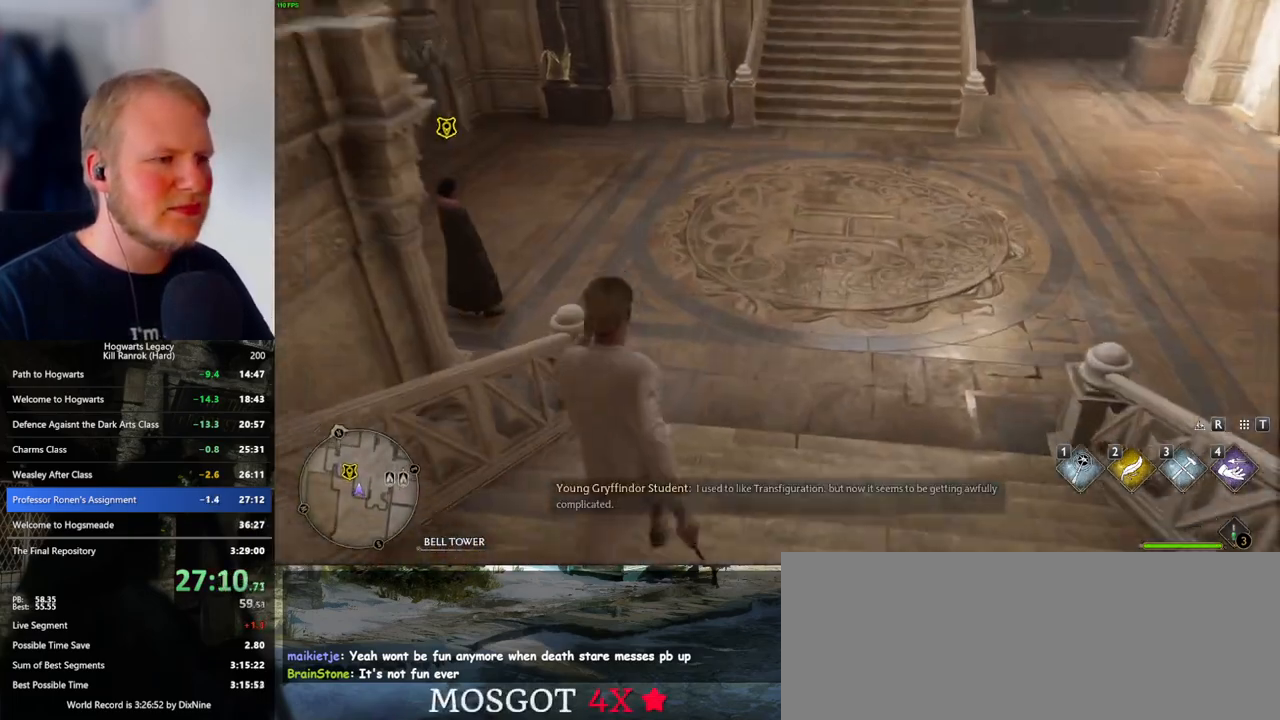
{"keys": ["d", "space", "w"], "mouse": [], "events": [[400, "d", "down"], [433, "space", "down"]]}
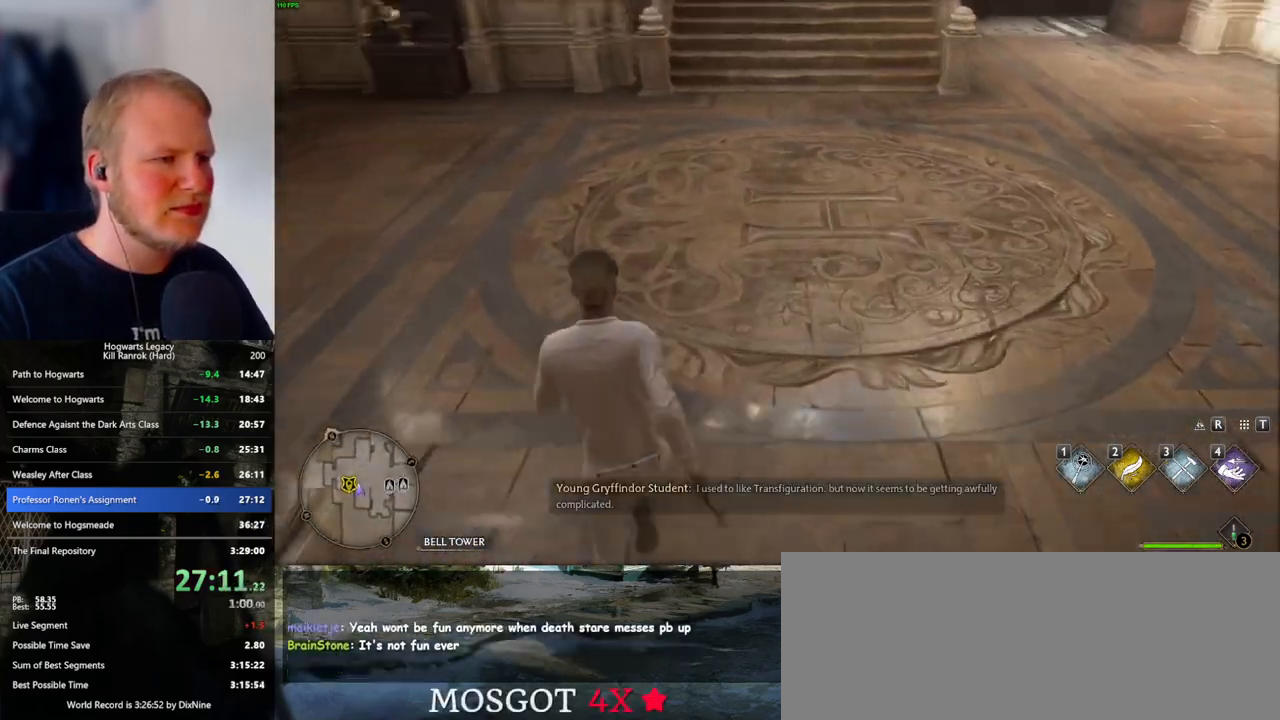
{"keys": ["d", "w"], "mouse": [], "events": [[50, "space", "up"]]}
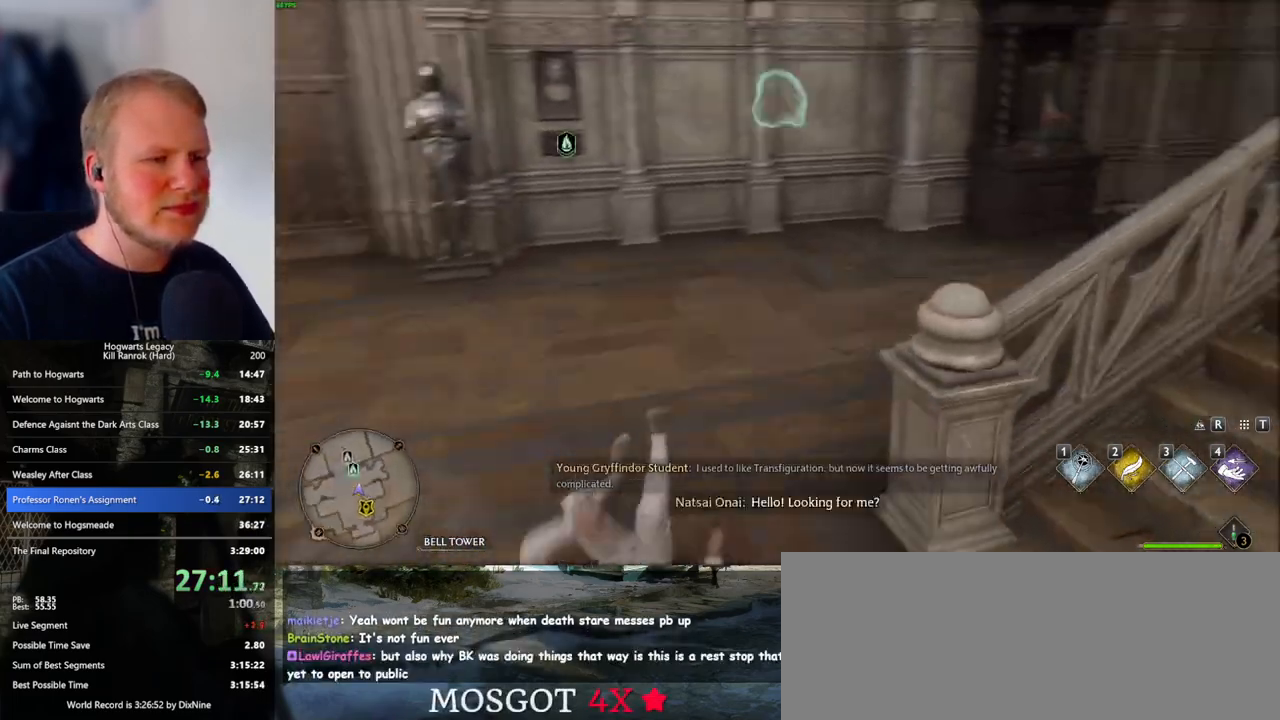
{"keys": ["w"], "mouse": [], "events": [[200, "d", "up"]]}
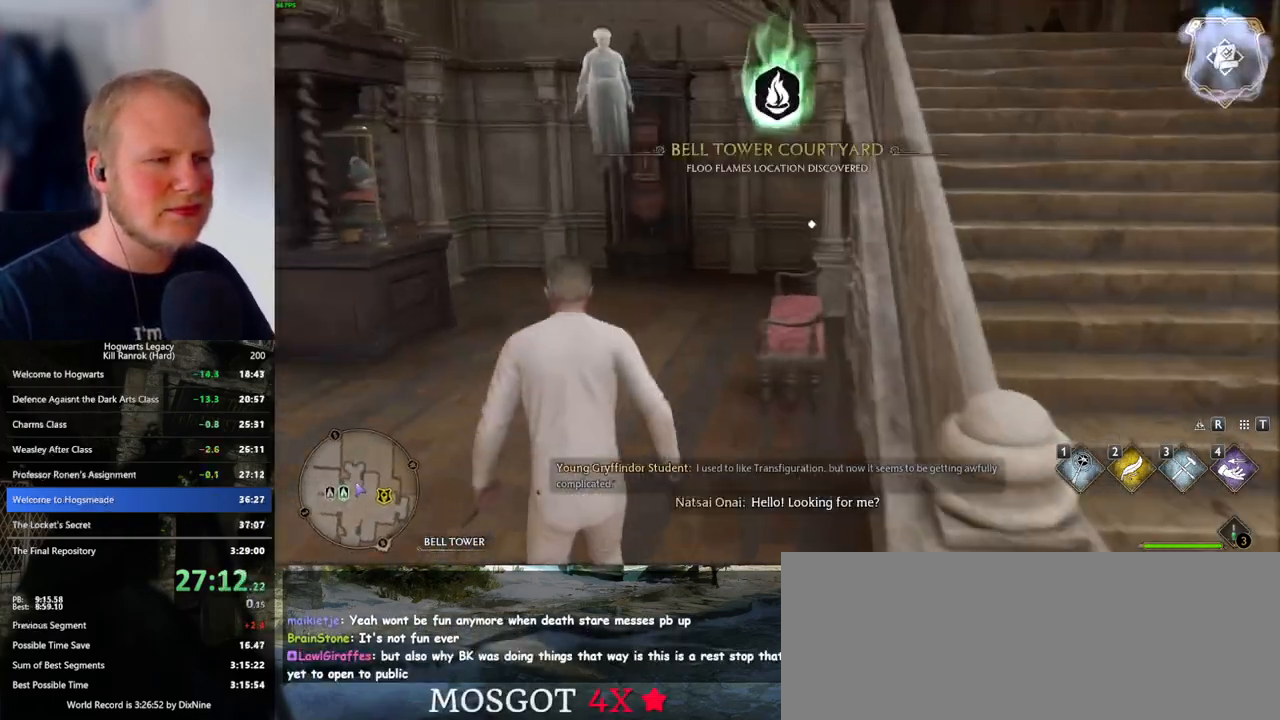
{"keys": ["w"], "mouse": [], "events": []}
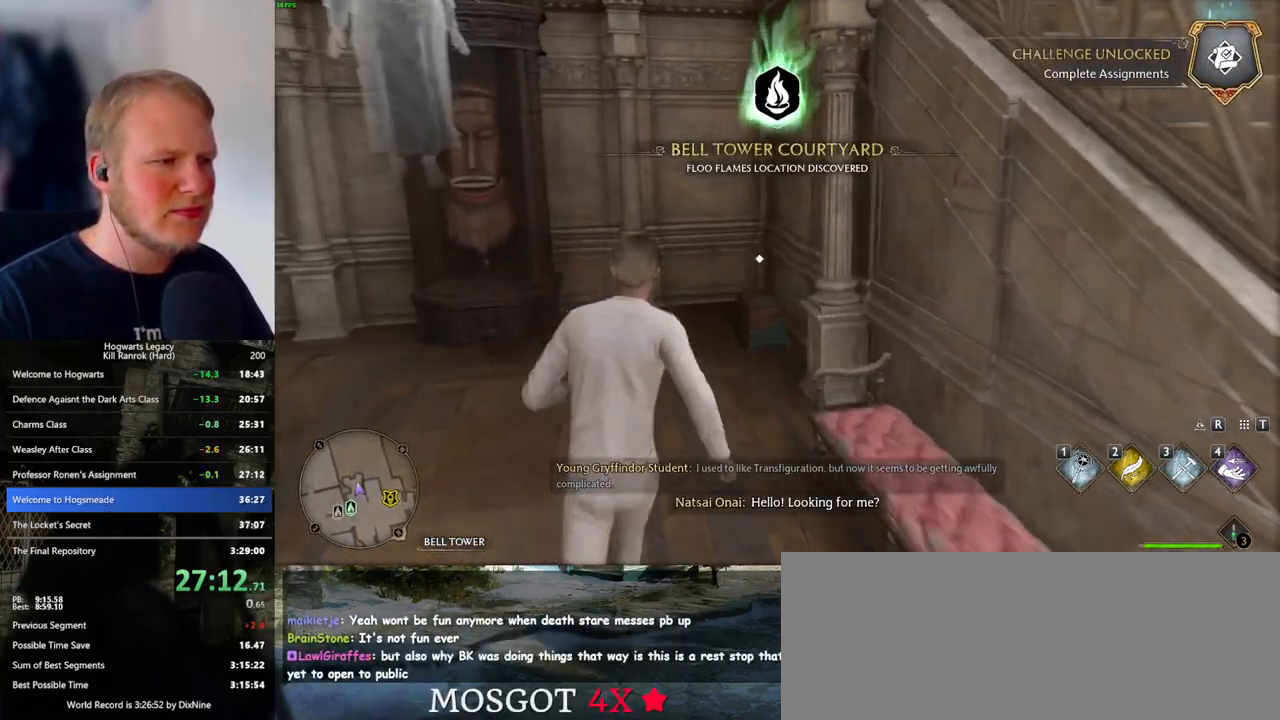
{"keys": ["s", "space"], "mouse": [], "events": [[283, "w", "up"], [317, "f", "down"], [433, "f", "up"], [433, "s", "down"], [483, "space", "down"]]}
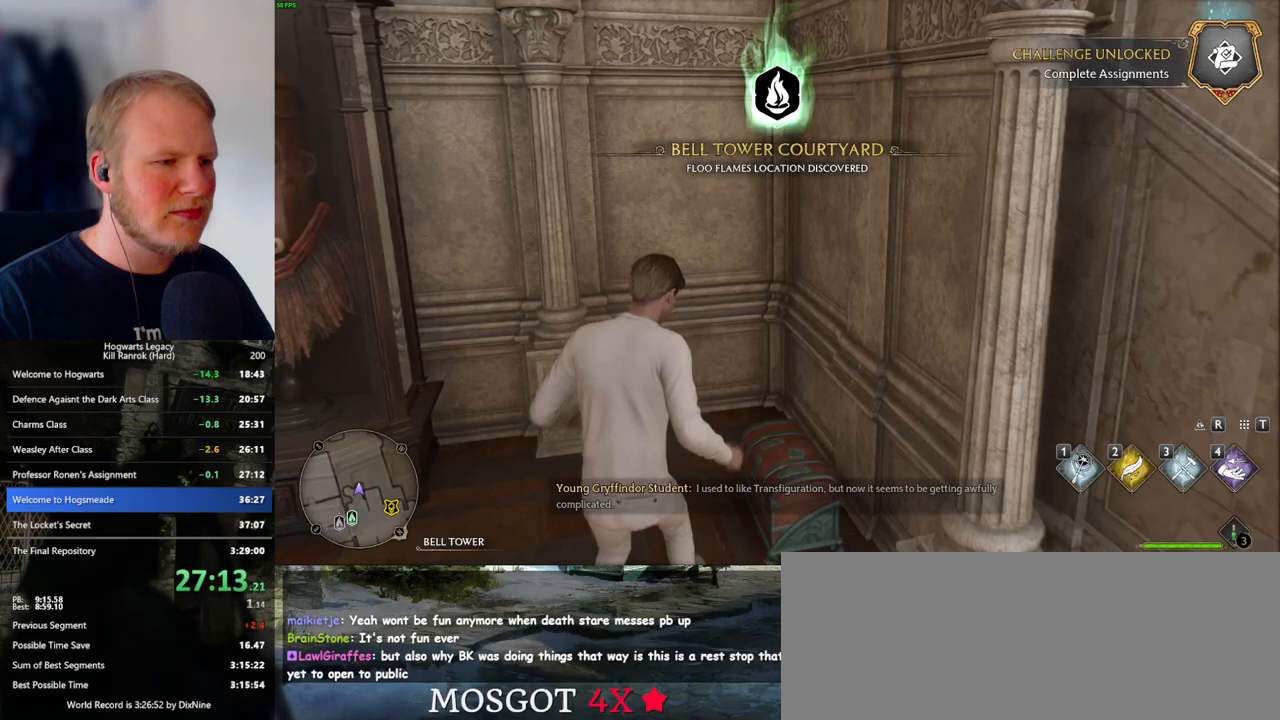
{"keys": ["d"], "mouse": [], "events": [[100, "space", "up"], [350, "d", "down"], [500, "s", "up"]]}
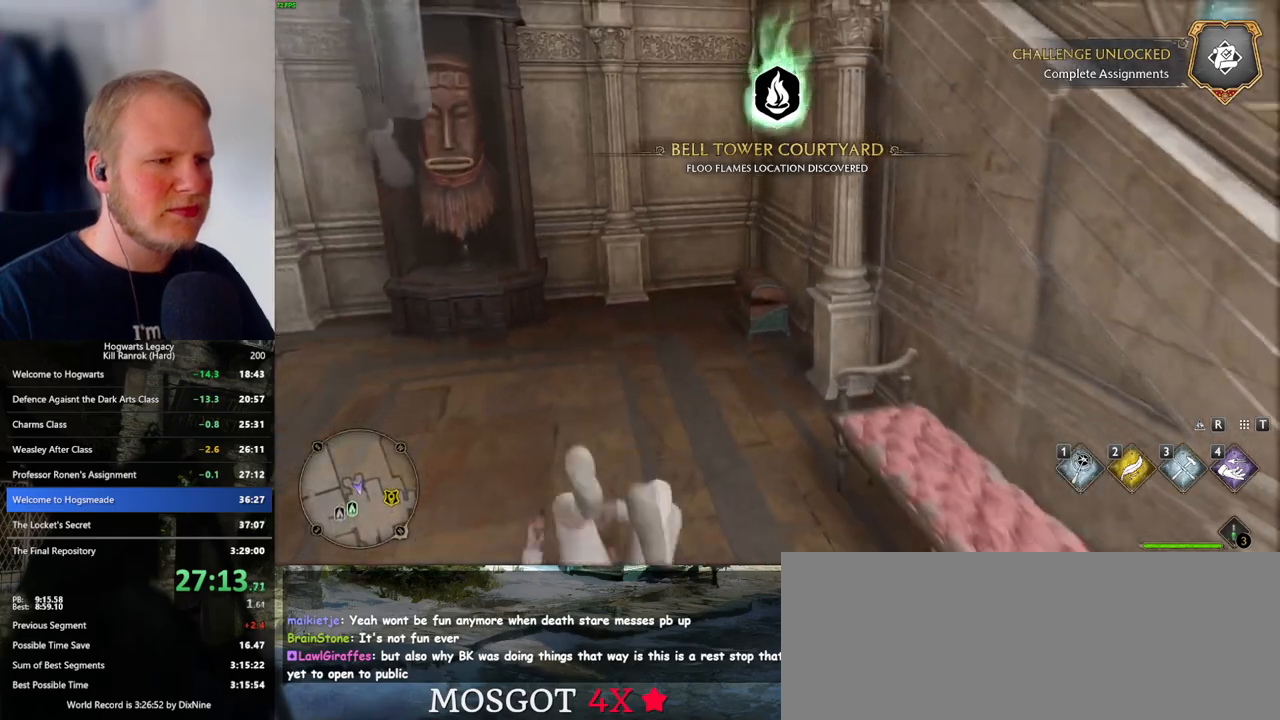
{"keys": ["d", "w"], "mouse": [], "events": [[217, "w", "down"]]}
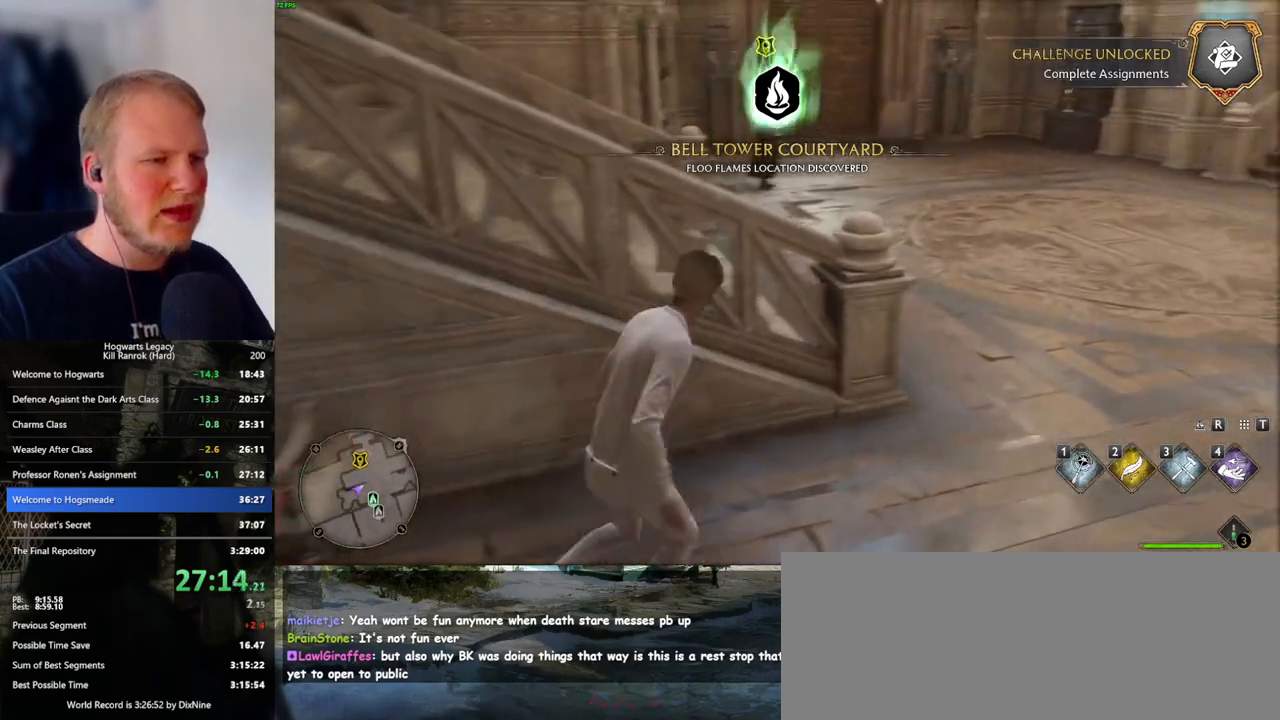
{"keys": ["w"], "mouse": [], "events": [[317, "d", "up"]]}
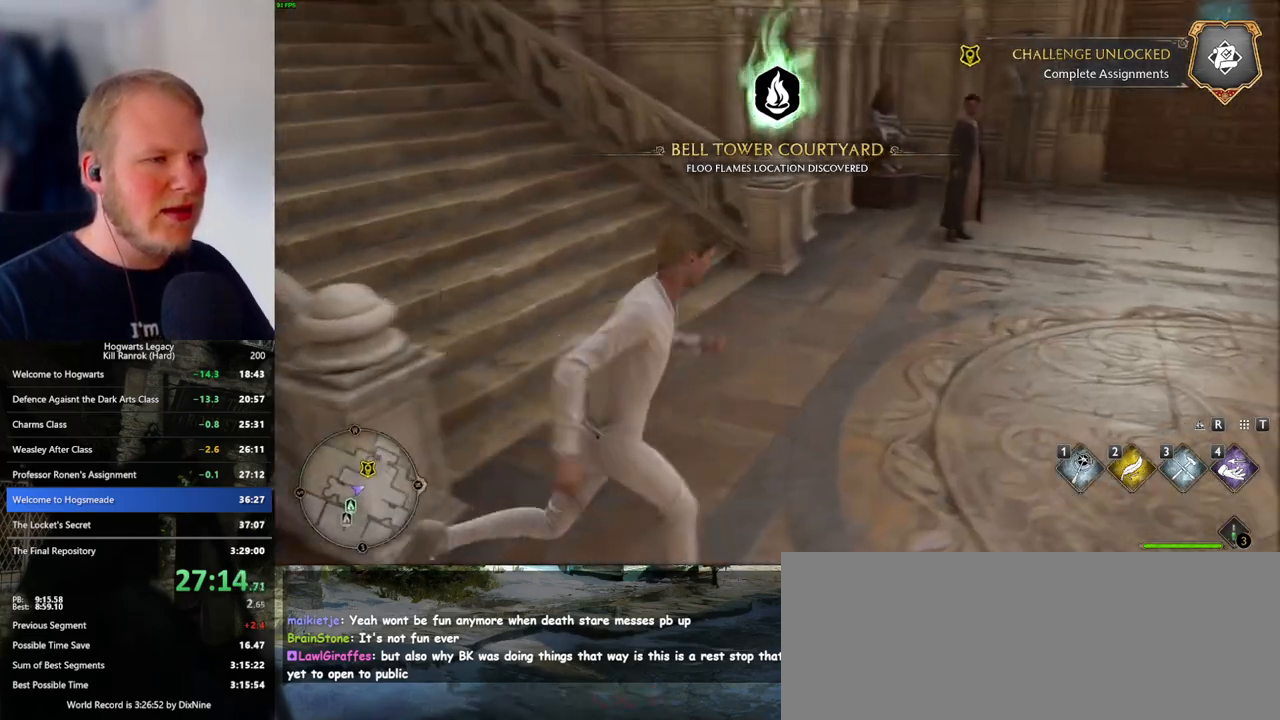
{"keys": ["f", "w"], "mouse": [], "events": [[450, "f", "down"]]}
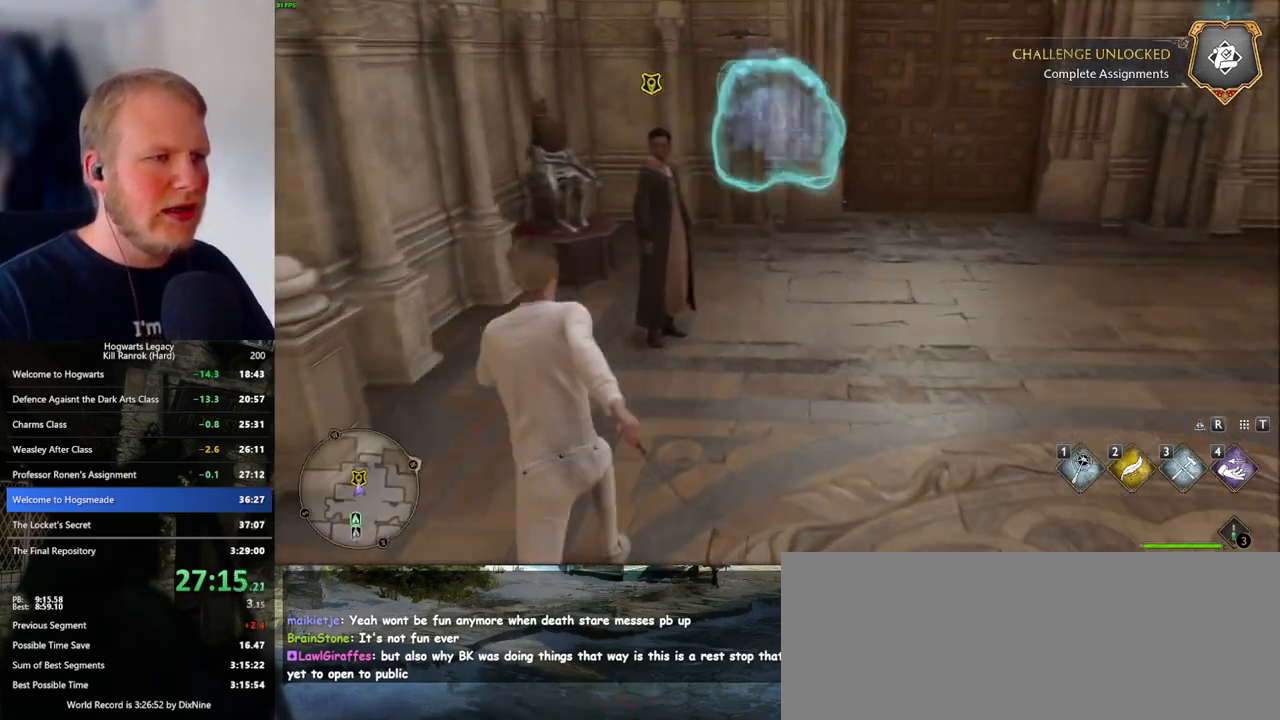
{"keys": [], "mouse": [], "events": [[17, "f", "up"], [100, "f", "down"], [183, "f", "up"], [233, "f", "down"], [233, "w", "up"], [333, "f", "up"], [383, "f", "down"], [483, "f", "up"]]}
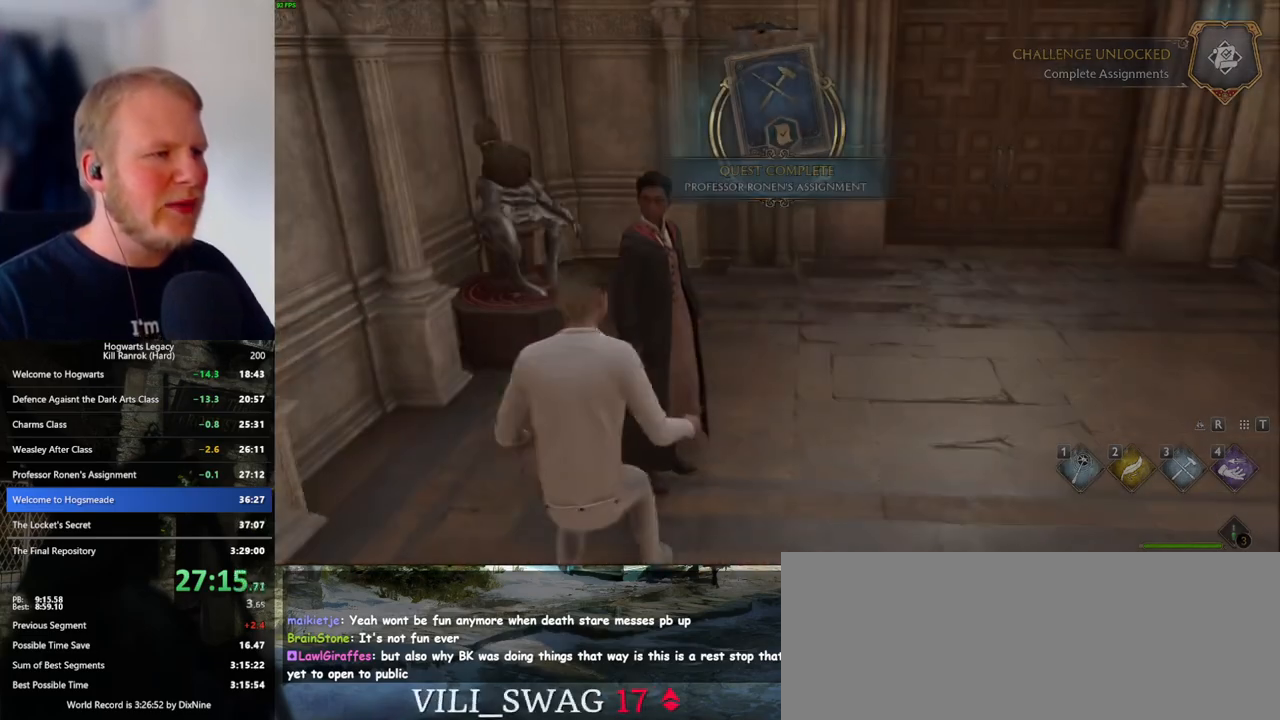
{"keys": [], "mouse": [], "events": [[233, "mouse_wheel", "down"], [250, "mouse_wheel", "up"], [283, "mouse_wheel", "down"], [333, "mouse_wheel", "up"], [350, "mouse_wheel", "down"], [417, "mouse_wheel", "up"], [417, "q", "down"], [433, "space", "down"], [500, "q", "up"], [500, "space", "up"]]}
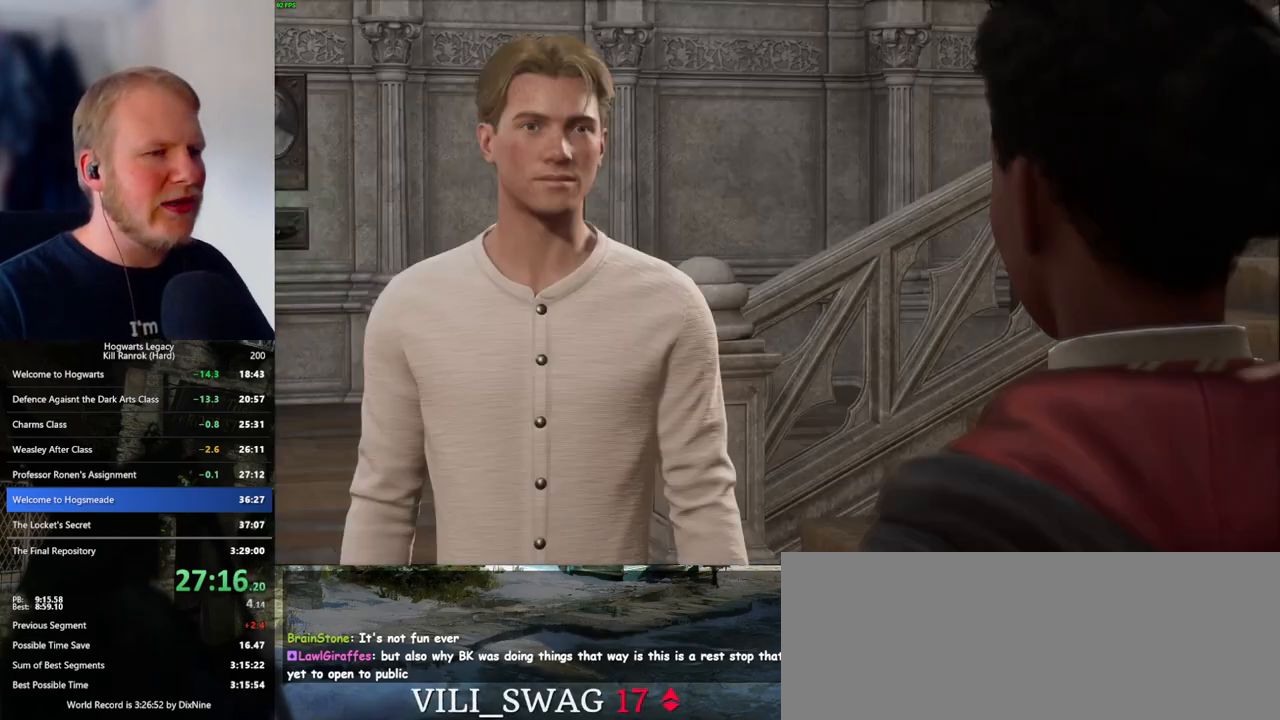
{"keys": [], "mouse": [], "events": [[100, "q", "down"], [117, "space", "down"], [150, "q", "up"], [200, "mouse_wheel", "down"], [200, "space", "up"], [267, "mouse_wheel", "up"], [267, "q", "down"], [267, "space", "down"], [317, "q", "up"], [333, "space", "up"], [400, "q", "down"], [433, "space", "down"], [467, "space", "up"], [483, "mouse_wheel", "down"], [483, "q", "up"], [500, "mouse_wheel", "up"]]}
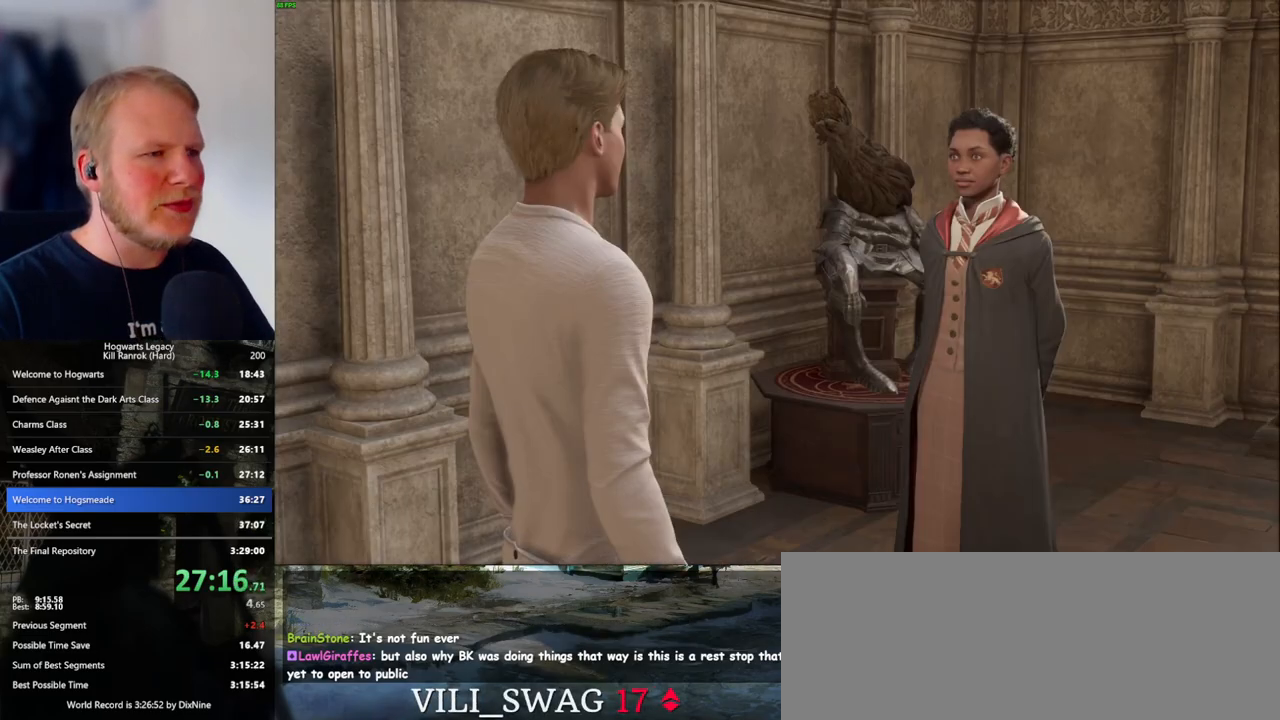
{"keys": [], "mouse": [], "events": [[67, "mouse_wheel", "down"], [67, "q", "down"], [83, "mouse_wheel", "up"], [83, "space", "down"], [100, "mouse_wheel", "down"], [133, "mouse_wheel", "up"], [133, "q", "up"], [133, "space", "up"], [217, "q", "down"], [250, "space", "down"], [283, "space", "up"], [317, "q", "up"], [333, "mouse_wheel", "down"], [350, "mouse_wheel", "up"], [350, "q", "down"], [367, "mouse_wheel", "down"], [400, "mouse_wheel", "up"], [400, "space", "down"], [417, "mouse_wheel", "down"], [467, "mouse_wheel", "up"], [467, "q", "up"], [467, "space", "up"]]}
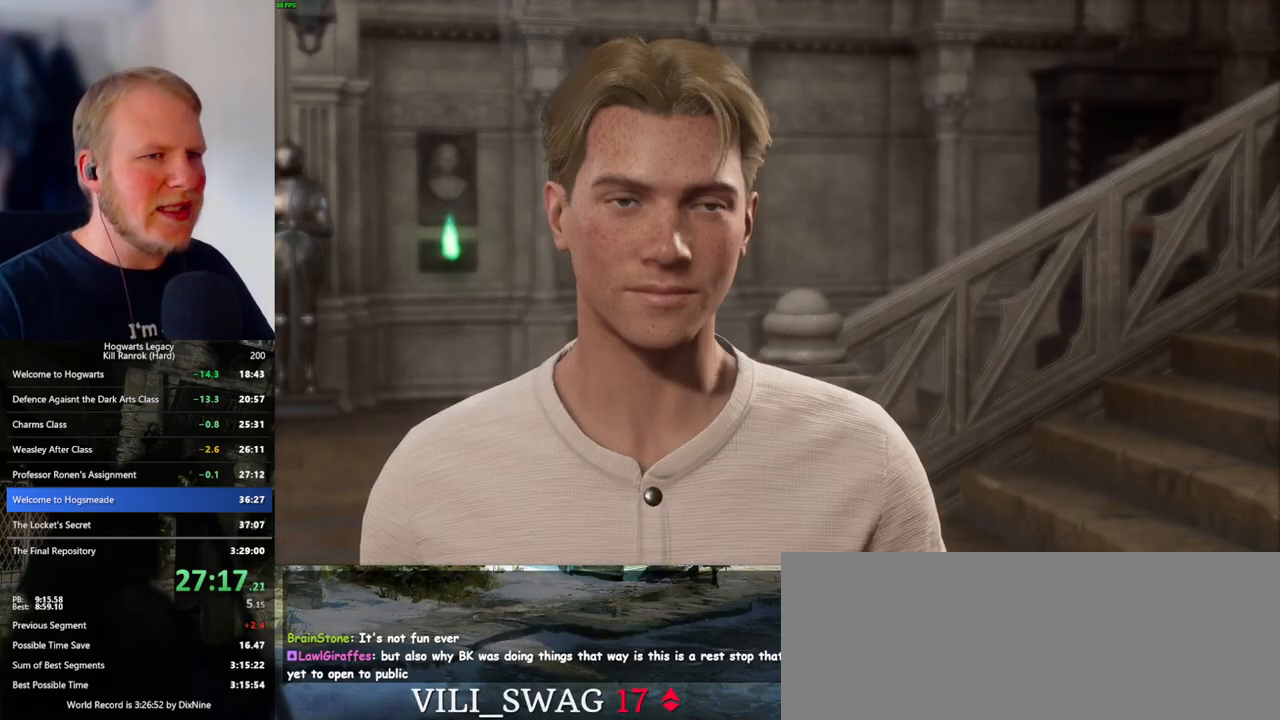
{"keys": [], "mouse": [], "events": [[50, "q", "down"], [67, "space", "down"], [117, "q", "up"], [117, "space", "up"], [183, "mouse_wheel", "down"], [200, "q", "down"], [217, "mouse_wheel", "up"], [217, "space", "down"], [233, "mouse_wheel", "down"], [267, "mouse_wheel", "up"], [267, "q", "up"], [267, "space", "up"], [283, "mouse_wheel", "down"], [350, "mouse_wheel", "up"], [350, "q", "down"], [400, "space", "down"], [433, "q", "up"], [433, "space", "up"]]}
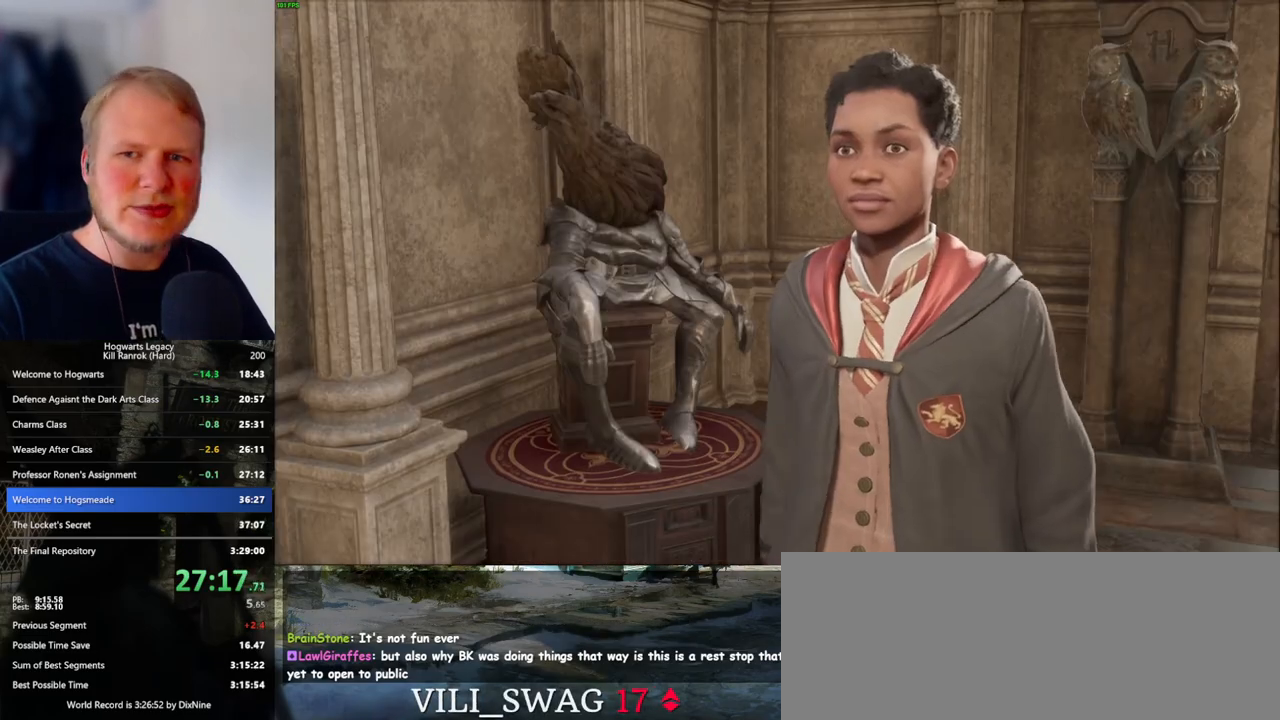
{"keys": [], "mouse": ["wheel"], "events": [[33, "q", "down"], [50, "space", "down"], [83, "mouse_wheel", "down"], [100, "q", "up"], [100, "space", "up"], [183, "mouse_wheel", "up"], [183, "q", "down"], [200, "space", "down"], [267, "q", "up"], [267, "space", "up"], [350, "q", "down"], [367, "space", "down"], [400, "mouse_wheel", "down"], [417, "mouse_wheel", "up"], [417, "q", "up"], [433, "mouse_wheel", "down"], [433, "space", "up"]]}
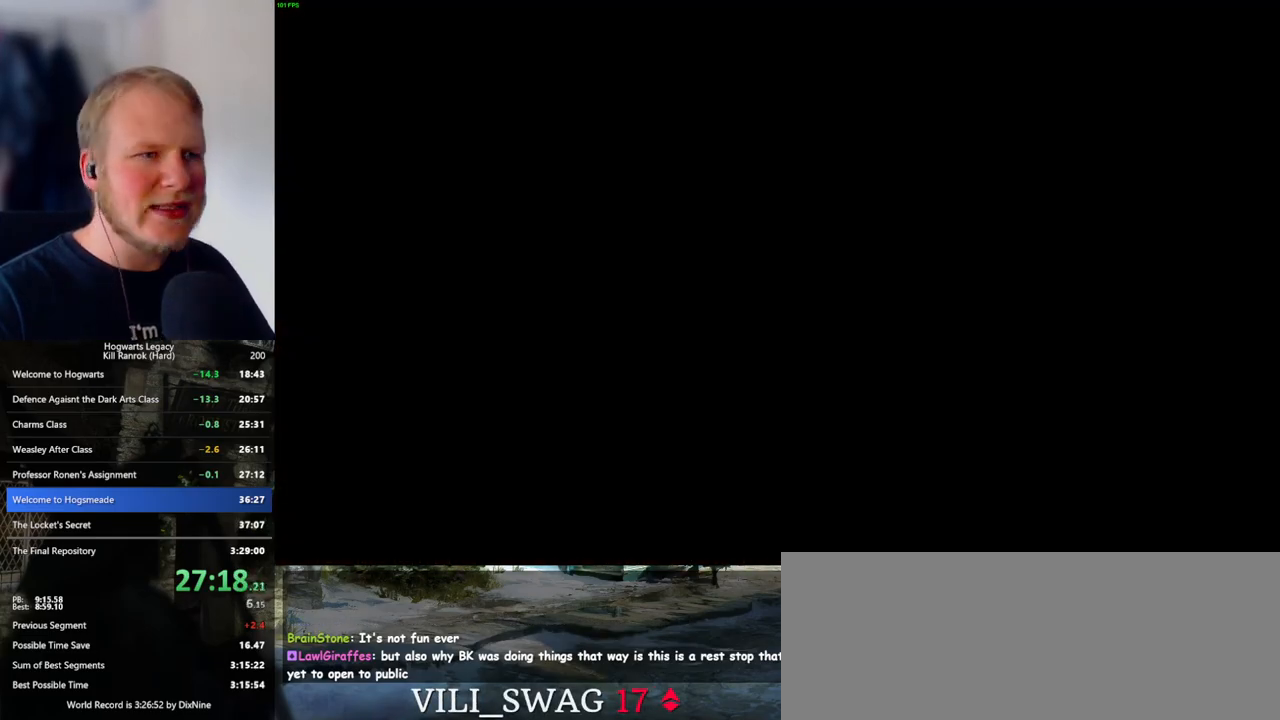
{"keys": [], "mouse": ["wheel"], "events": []}
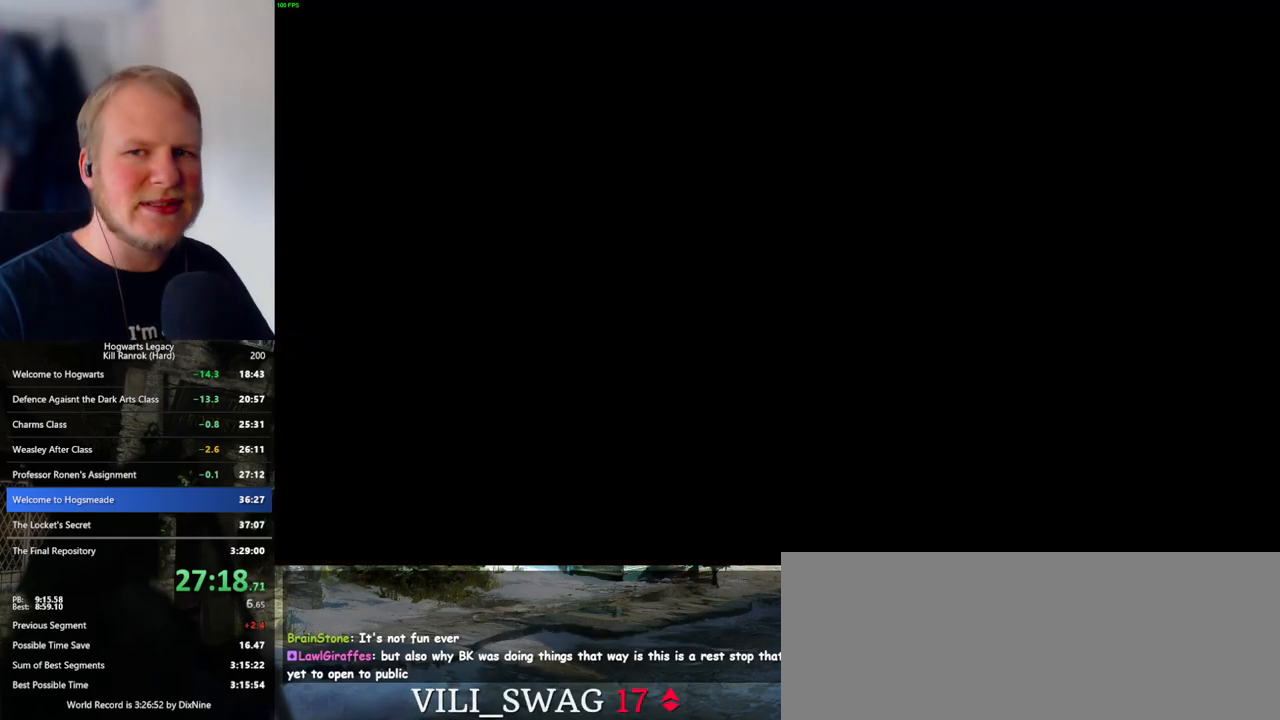
{"keys": [], "mouse": [], "events": [[100, "mouse_wheel", "up"]]}